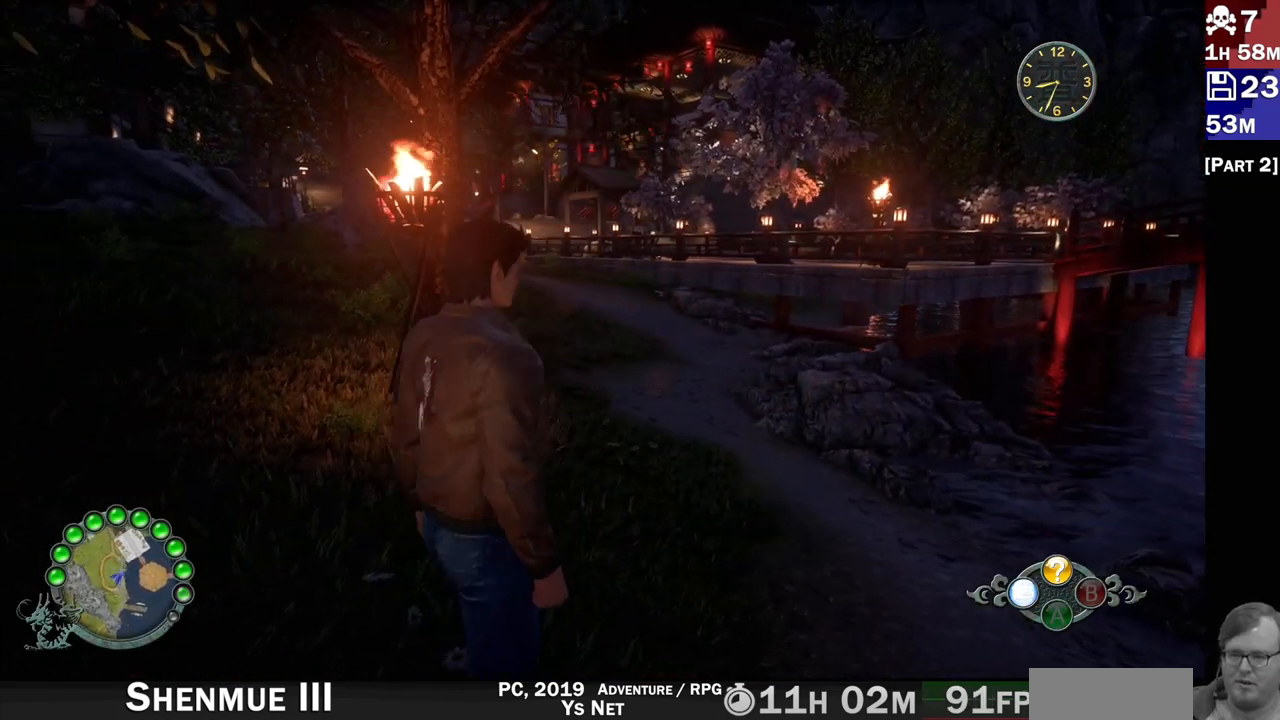
Gameplay with a controller (PlayStation layout); each line is a JSON object with the inputs held at the frame after it. "events" lists button and stick changes between this image and that frame as [ms after this image, input, new state], when the widget could be followed in between. Not read: L3 R3.
{"buttons": ["R2"], "left_stick": "right", "right_stick": "left", "events": []}
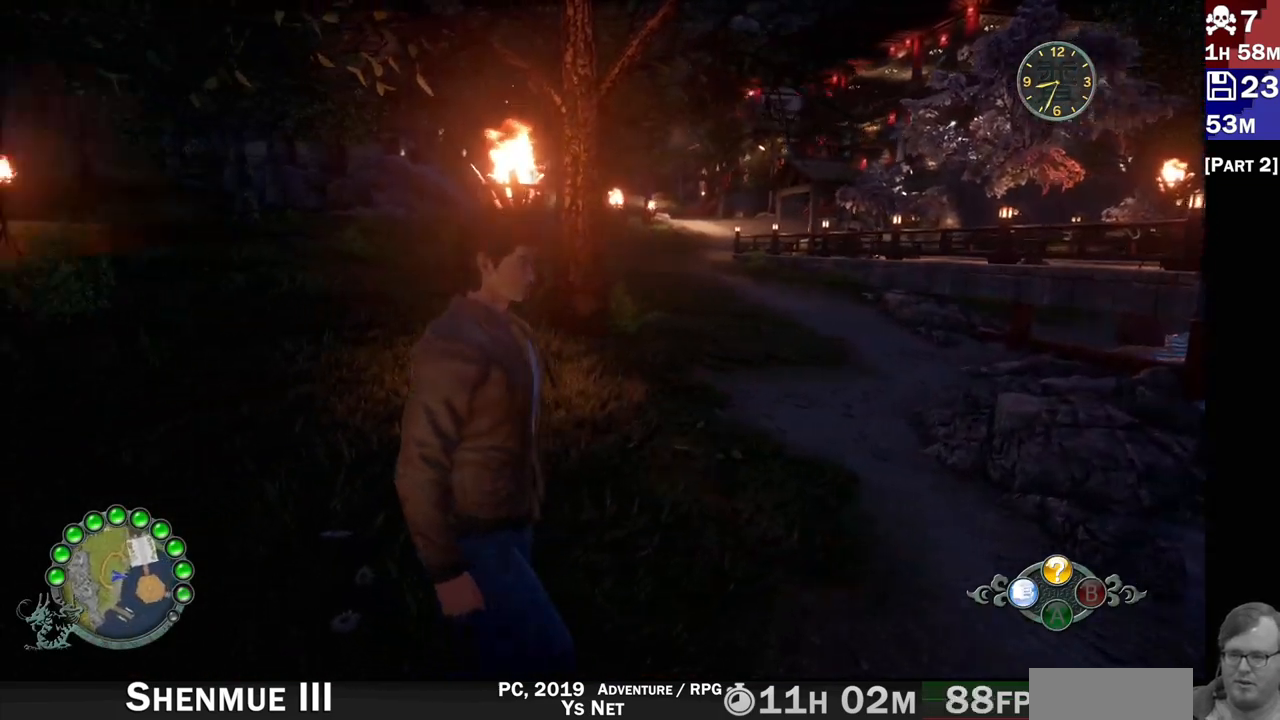
{"buttons": ["R2"], "left_stick": "up-right", "right_stick": "left", "events": [[200, "left_stick", "up-right"]]}
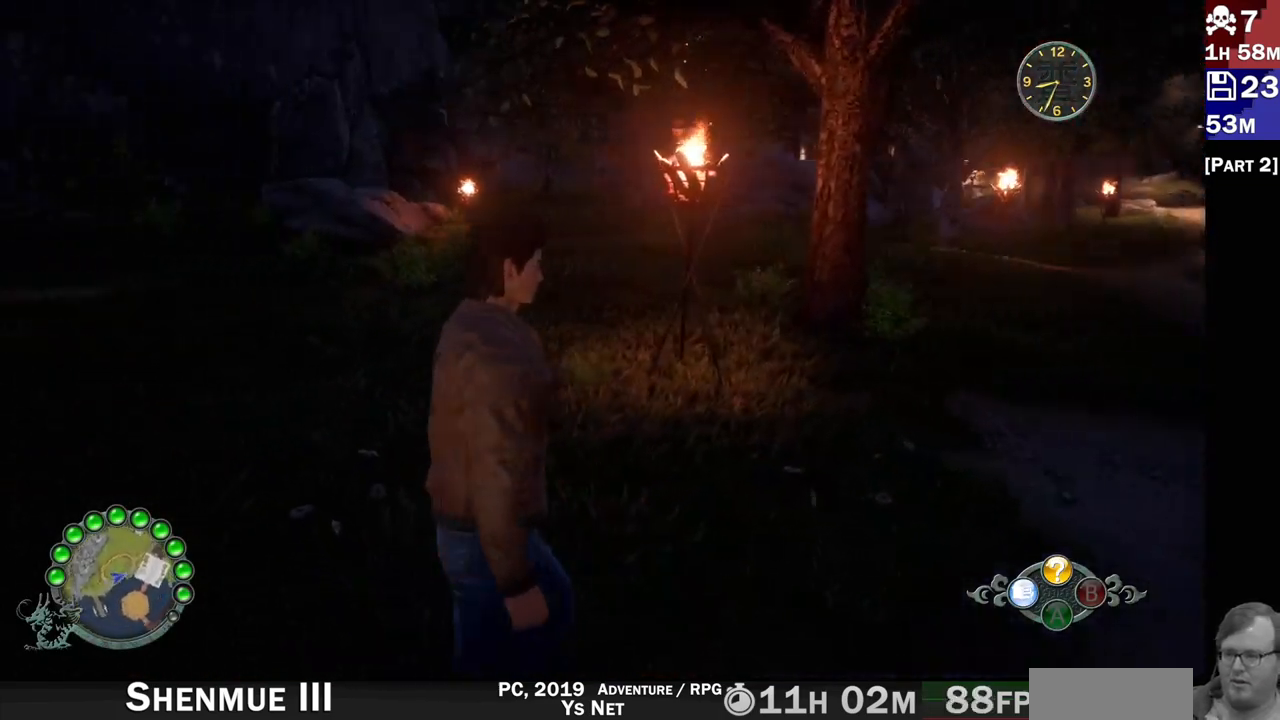
{"buttons": ["R2"], "left_stick": "center", "right_stick": "center", "events": [[467, "right_stick", "center"], [483, "left_stick", "center"]]}
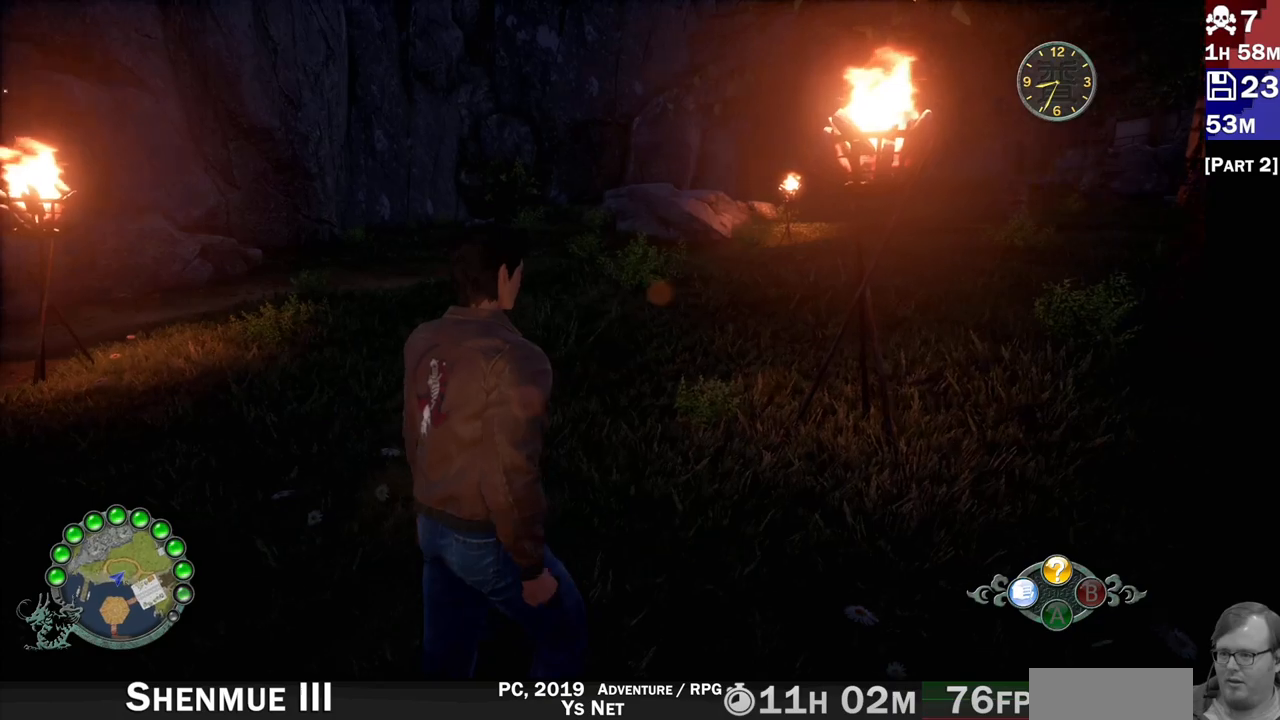
{"buttons": ["R2"], "left_stick": "up-left", "right_stick": "right", "events": [[33, "right_stick", "right"], [67, "left_stick", "up-left"]]}
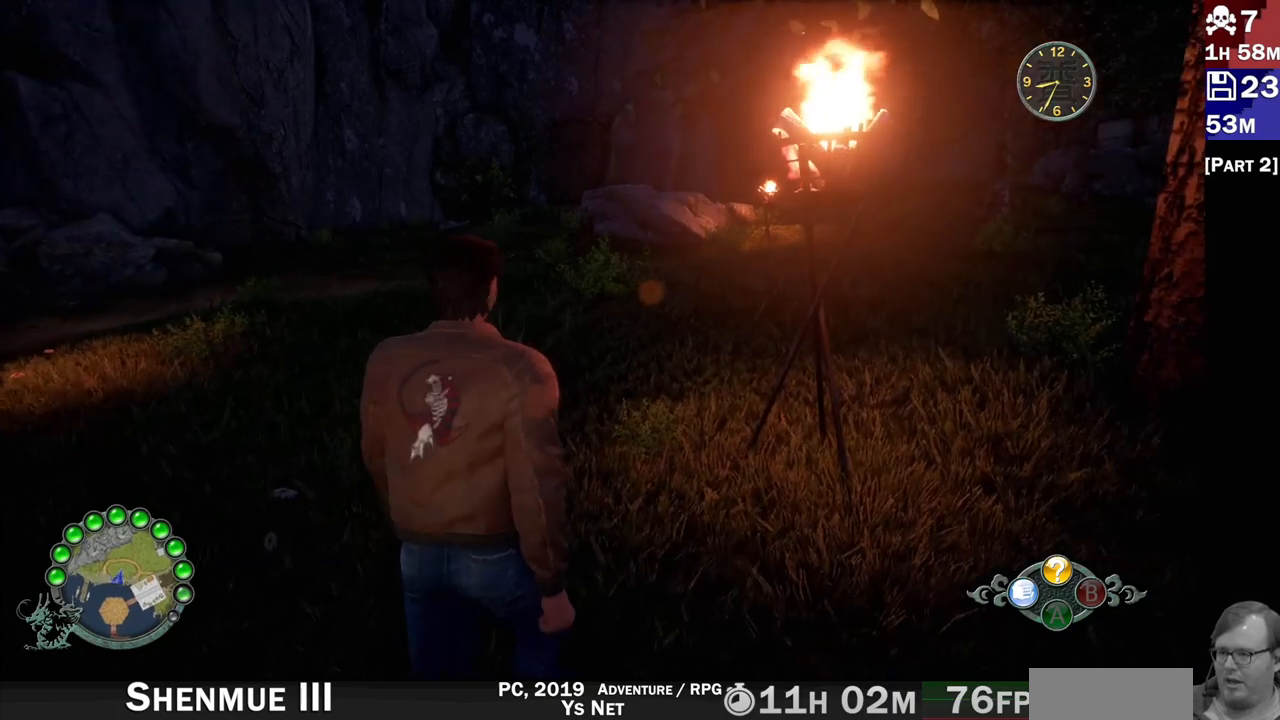
{"buttons": ["R2"], "left_stick": "up-left", "right_stick": "down-right", "events": [[317, "right_stick", "down-right"]]}
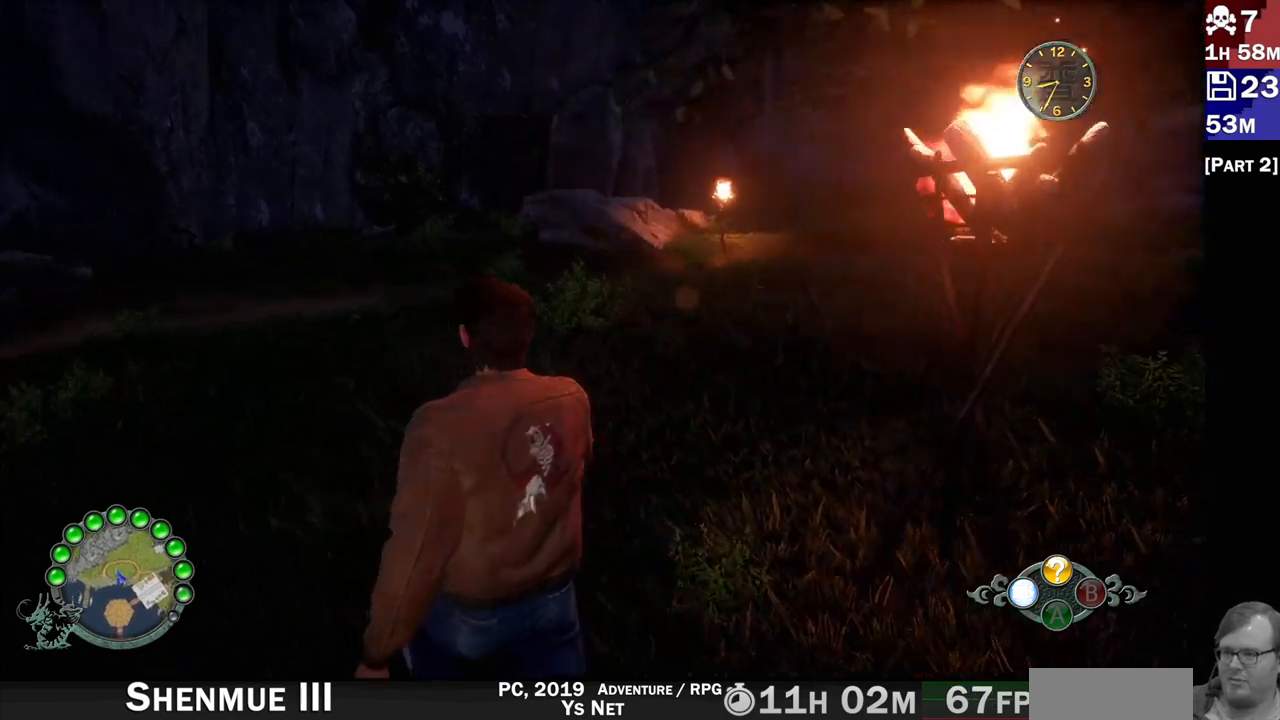
{"buttons": ["L2"], "left_stick": "up-left", "right_stick": "right", "events": [[33, "right_stick", "right"], [333, "L2", "down"], [500, "R2", "up"]]}
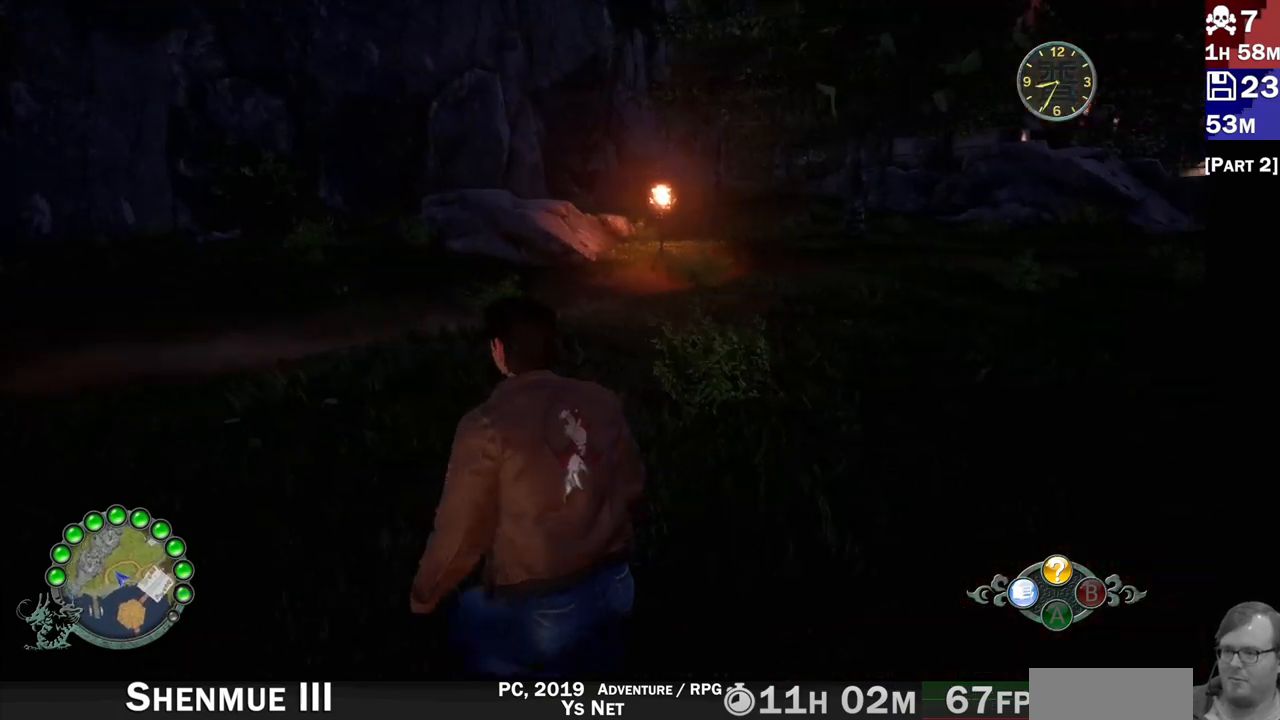
{"buttons": ["L2"], "left_stick": "left", "right_stick": "up-left", "events": [[50, "right_stick", "center"], [300, "left_stick", "left"], [317, "right_stick", "left"], [417, "R2", "down"], [433, "R2", "up"], [433, "right_stick", "up-left"], [450, "R2", "down"], [500, "R2", "up"]]}
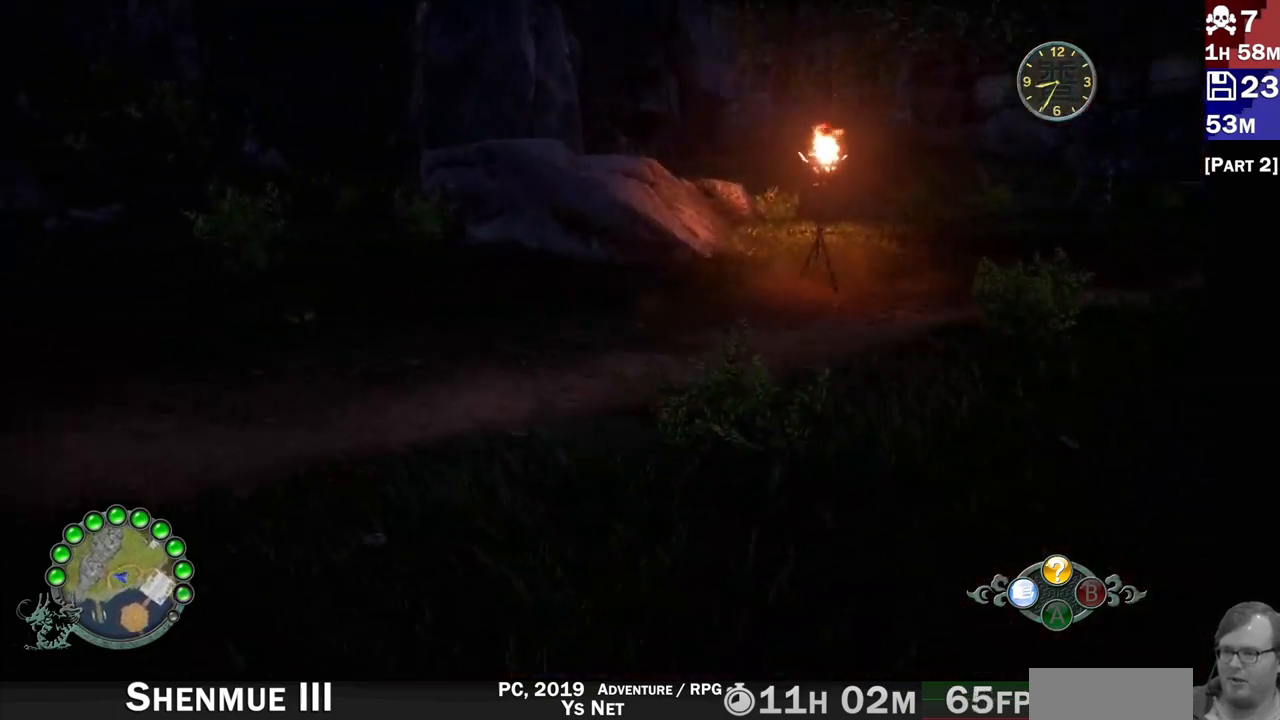
{"buttons": ["L1", "L2"], "left_stick": "left", "right_stick": "right", "events": [[17, "R2", "down"], [33, "R2", "up"], [167, "R2", "down"], [383, "right_stick", "center"], [450, "R2", "up"], [467, "L1", "down"], [483, "right_stick", "right"]]}